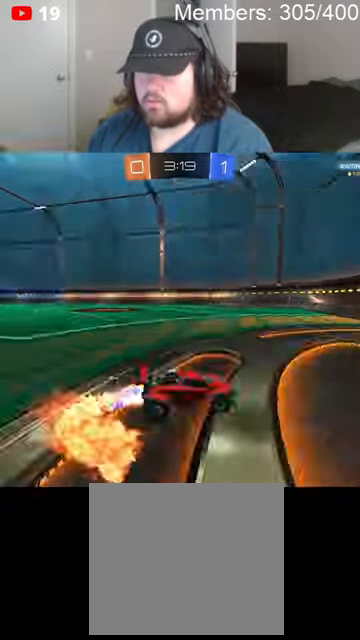
Gameplay with a controller (Xbox layout); each line is a JSON object with the inputs held at the frame after it. "events" lists button and stick changes between this image and that frame as [ms after this image, input, new state], when the widget could be followed in between.
{"buttons": ["B", "R2"], "left_stick": "left", "right_stick": "center", "events": [[66, "L1", "down"], [66, "Y", "up"], [133, "L1", "up"], [233, "L1", "down"], [300, "L1", "up"]]}
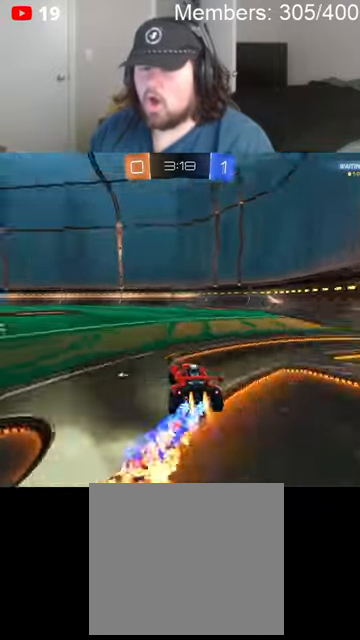
{"buttons": ["B", "R2"], "left_stick": "left", "right_stick": "center", "events": [[200, "Y", "down"], [333, "Y", "up"]]}
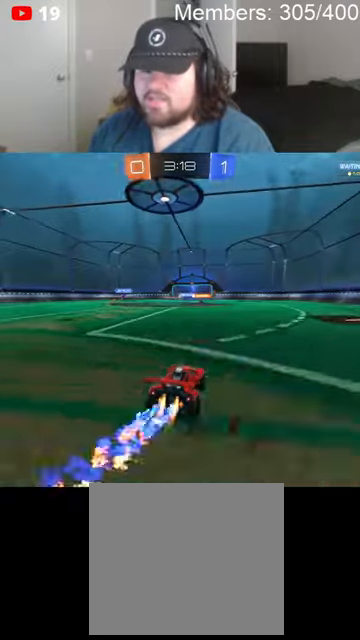
{"buttons": ["B", "R2"], "left_stick": "center", "right_stick": "center", "events": [[33, "left_stick", "center"], [300, "left_stick", "left"], [400, "left_stick", "center"]]}
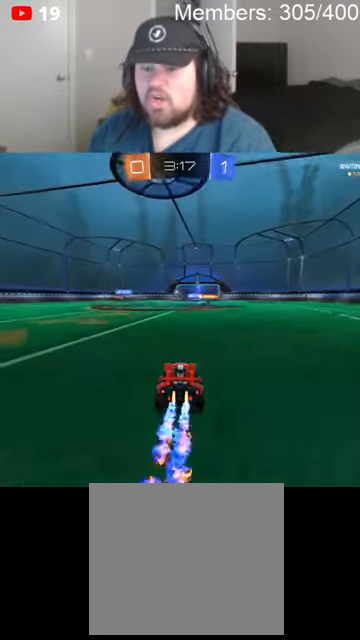
{"buttons": ["B", "R2"], "left_stick": "right", "right_stick": "center", "events": [[166, "left_stick", "right"], [400, "L1", "down"], [500, "L1", "up"]]}
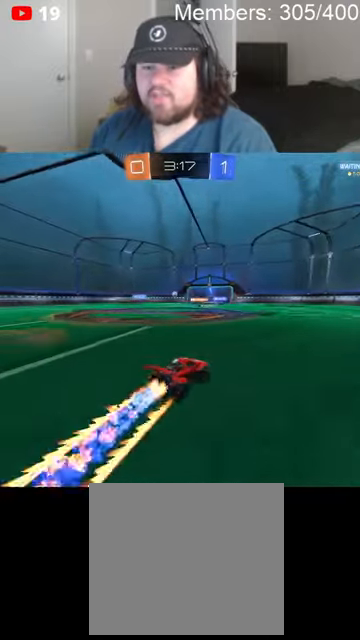
{"buttons": ["B", "R2"], "left_stick": "left", "right_stick": "center", "events": [[200, "left_stick", "center"], [266, "left_stick", "left"]]}
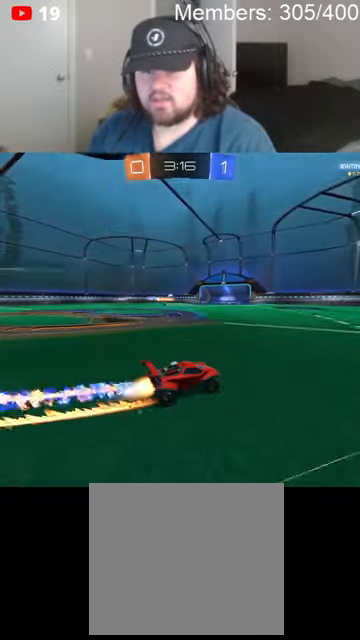
{"buttons": ["B", "L1", "R2"], "left_stick": "left", "right_stick": "center", "events": [[33, "left_stick", "center"], [200, "B", "up"], [233, "left_stick", "left"], [366, "L1", "down"], [433, "B", "down"], [433, "L1", "up"], [500, "L1", "down"]]}
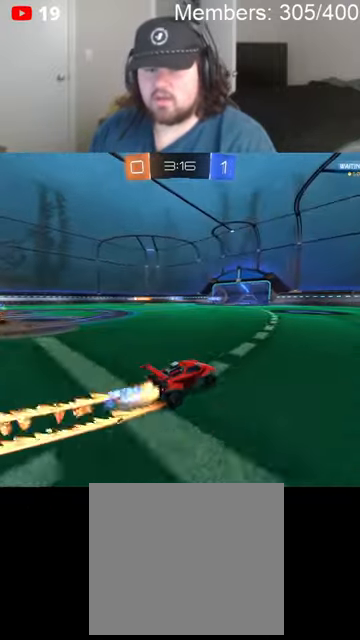
{"buttons": ["B", "R2"], "left_stick": "left", "right_stick": "center", "events": [[33, "B", "up"], [100, "L1", "up"], [133, "B", "down"]]}
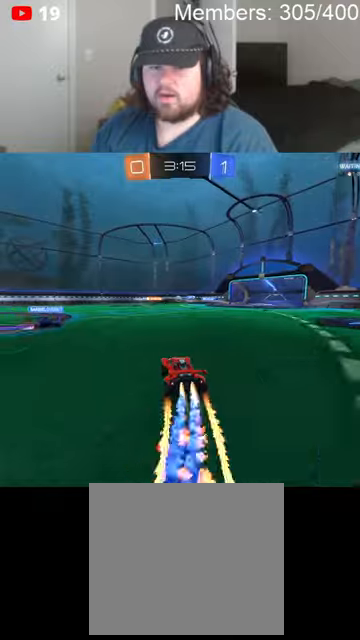
{"buttons": ["B", "R2"], "left_stick": "right", "right_stick": "center", "events": [[166, "left_stick", "right"], [366, "L1", "down"], [433, "L1", "up"]]}
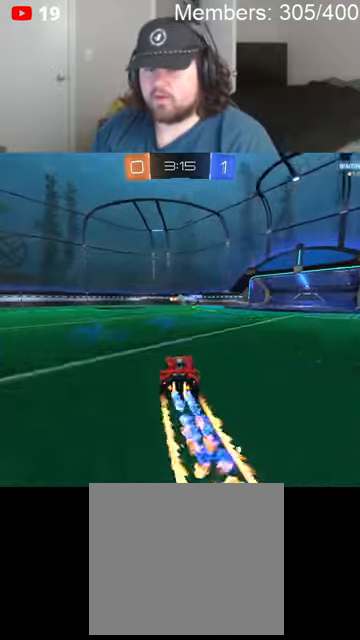
{"buttons": ["B", "R2"], "left_stick": "left", "right_stick": "center", "events": [[100, "L1", "down"], [166, "L1", "up"], [400, "left_stick", "left"]]}
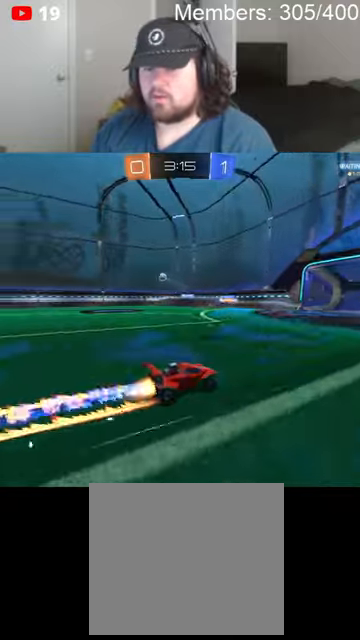
{"buttons": ["R2"], "left_stick": "left", "right_stick": "center", "events": [[100, "L1", "down"], [166, "L1", "up"], [366, "B", "up"]]}
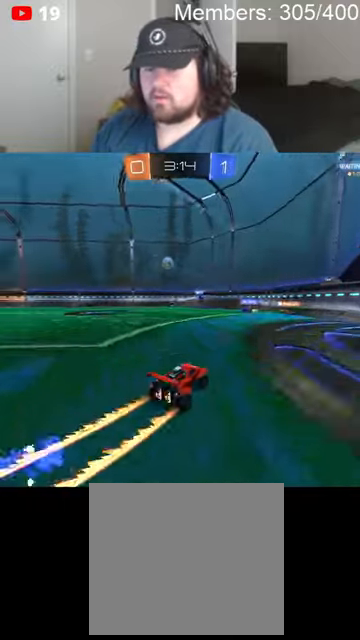
{"buttons": ["B", "R2"], "left_stick": "left", "right_stick": "center", "events": [[33, "B", "down"]]}
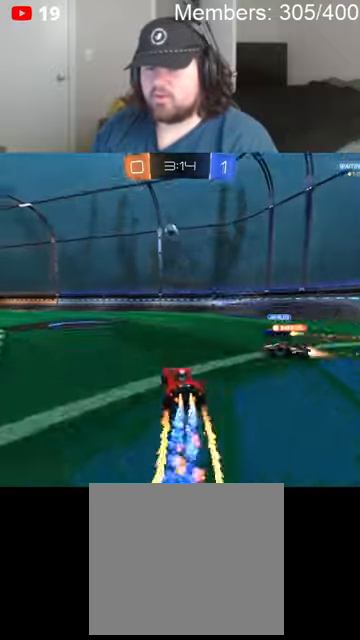
{"buttons": ["B", "R2"], "left_stick": "left", "right_stick": "center", "events": []}
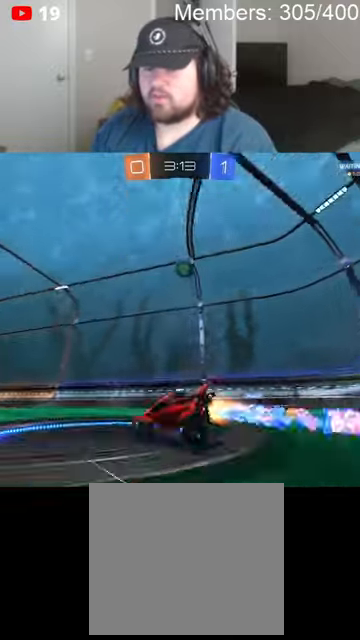
{"buttons": ["B", "R2"], "left_stick": "right", "right_stick": "center", "events": [[233, "left_stick", "down-left"], [366, "left_stick", "center"], [433, "left_stick", "right"]]}
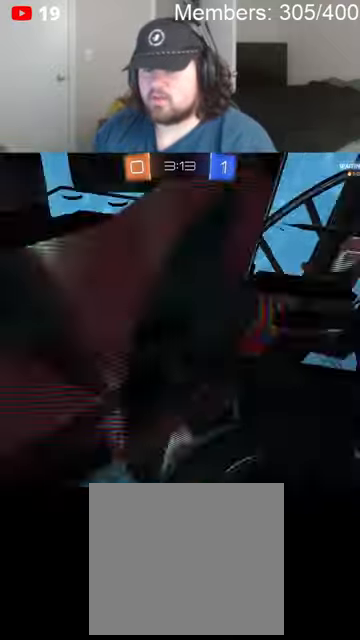
{"buttons": ["B", "R2"], "left_stick": "right", "right_stick": "center", "events": []}
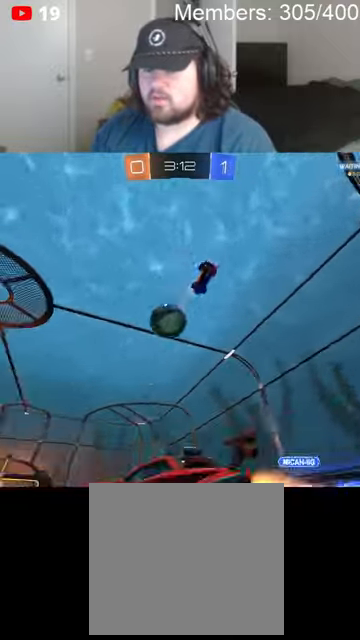
{"buttons": ["B", "R2"], "left_stick": "right", "right_stick": "center", "events": [[100, "left_stick", "center"], [300, "left_stick", "right"]]}
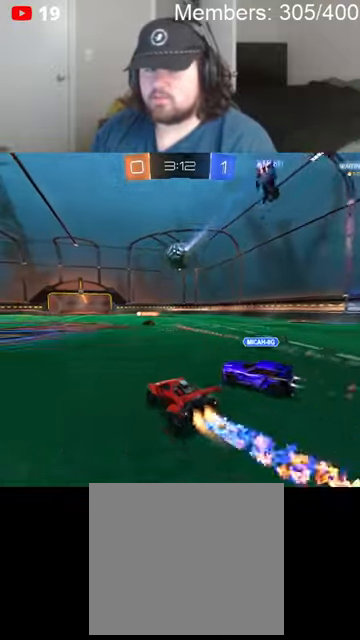
{"buttons": ["B", "R2"], "left_stick": "right", "right_stick": "center", "events": [[33, "left_stick", "center"], [100, "left_stick", "left"], [200, "left_stick", "center"], [466, "left_stick", "right"]]}
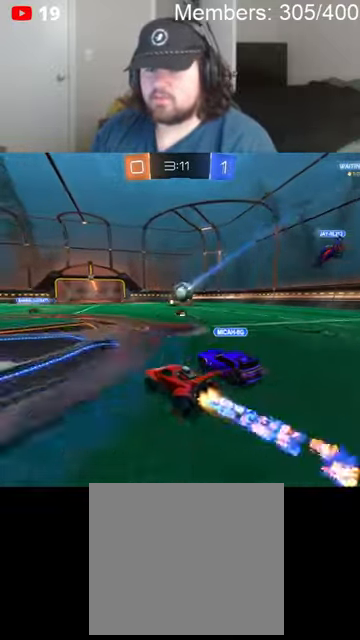
{"buttons": ["B", "R2"], "left_stick": "center", "right_stick": "center", "events": [[366, "left_stick", "center"]]}
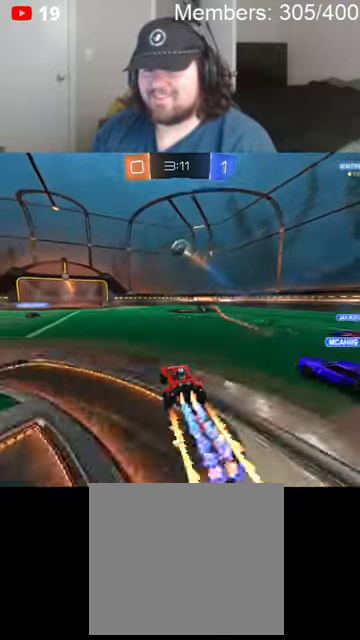
{"buttons": ["A", "R2"], "left_stick": "right", "right_stick": "center", "events": [[66, "left_stick", "left"], [266, "left_stick", "center"], [333, "B", "up"], [366, "left_stick", "right"], [466, "A", "down"]]}
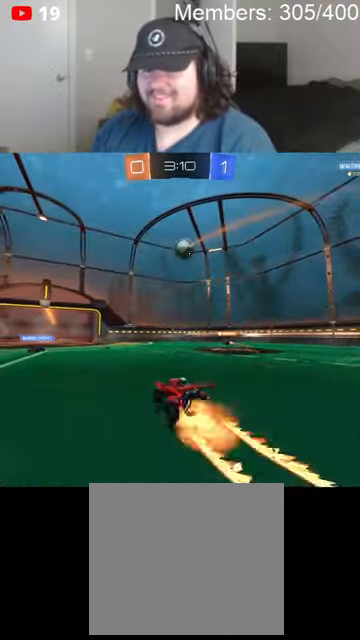
{"buttons": ["A", "B", "L1", "R2"], "left_stick": "left", "right_stick": "center", "events": [[33, "left_stick", "center"], [66, "A", "up"], [133, "A", "down"], [166, "left_stick", "down-right"], [300, "A", "up"], [400, "B", "down"], [433, "A", "down"], [466, "L1", "down"], [500, "left_stick", "left"]]}
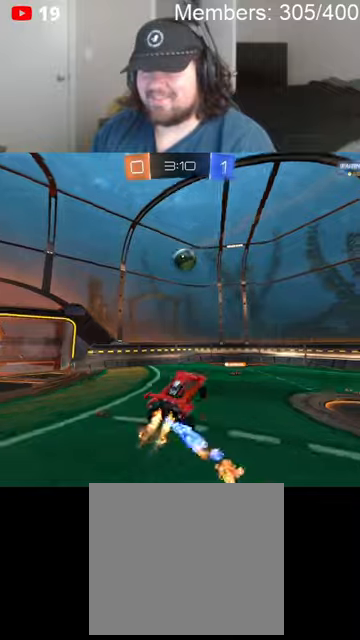
{"buttons": ["A", "B", "L1", "R2"], "left_stick": "down", "right_stick": "center", "events": [[466, "left_stick", "down"]]}
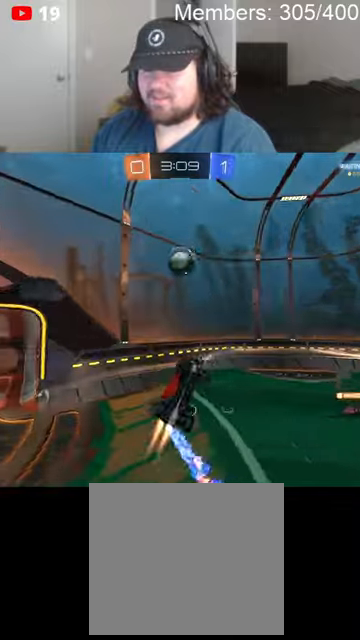
{"buttons": ["B", "L1", "R2"], "left_stick": "down-left", "right_stick": "center", "events": [[133, "left_stick", "down-left"], [500, "A", "up"]]}
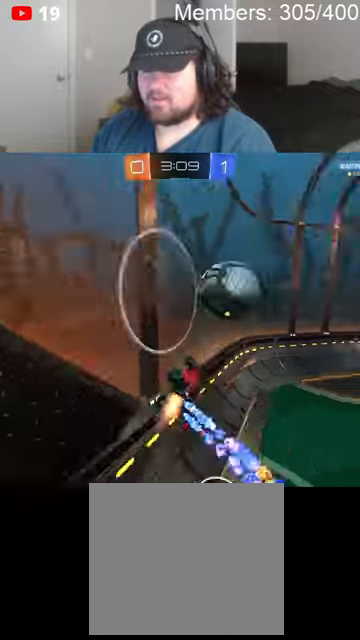
{"buttons": ["B", "R2"], "left_stick": "down-right", "right_stick": "center", "events": [[33, "left_stick", "down"], [266, "left_stick", "down-right"], [300, "L1", "up"]]}
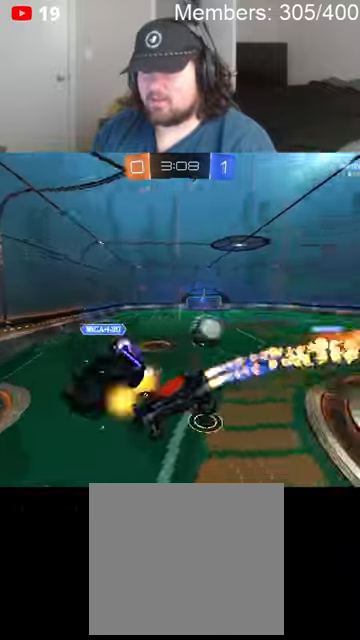
{"buttons": ["B", "R2"], "left_stick": "right", "right_stick": "center", "events": [[333, "left_stick", "right"]]}
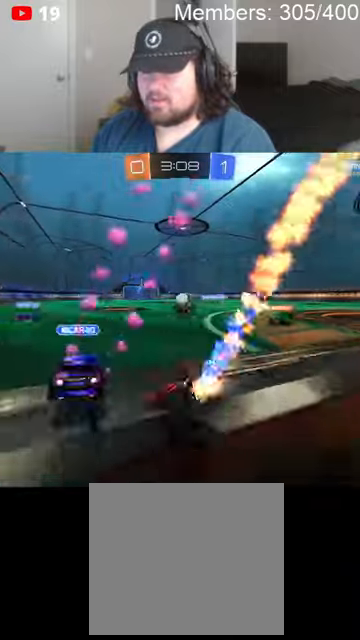
{"buttons": ["B", "R2"], "left_stick": "right", "right_stick": "center", "events": [[133, "L1", "down"], [266, "L1", "up"]]}
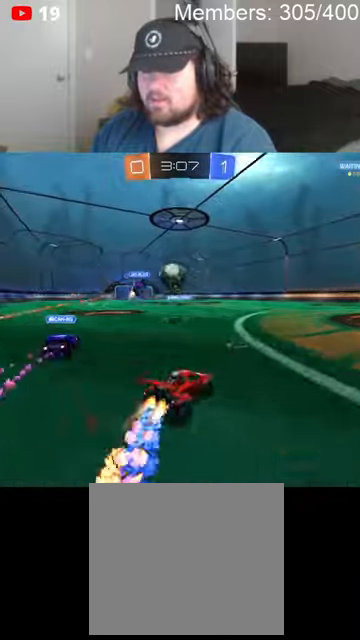
{"buttons": ["B", "R2"], "left_stick": "center", "right_stick": "center", "events": [[100, "B", "up"], [333, "left_stick", "center"], [466, "B", "down"]]}
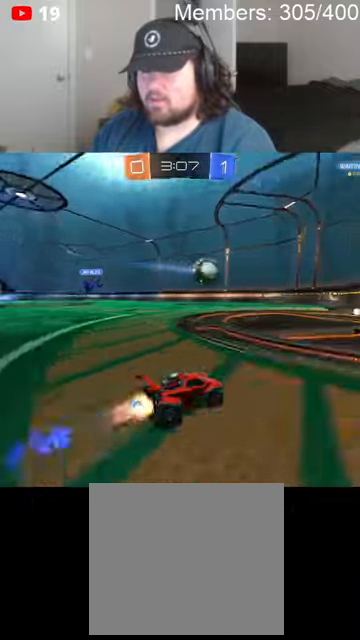
{"buttons": ["R2"], "left_stick": "right", "right_stick": "center", "events": [[33, "left_stick", "left"], [166, "left_stick", "center"], [333, "B", "up"], [333, "left_stick", "right"]]}
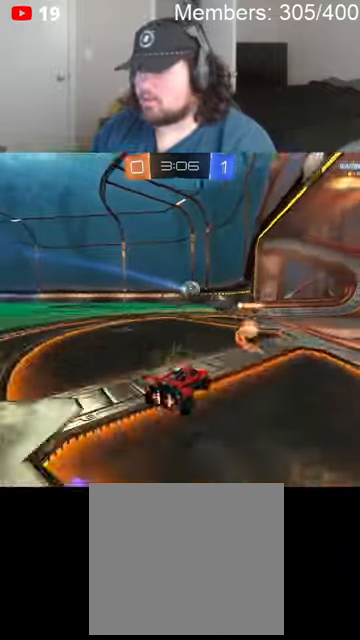
{"buttons": ["B", "L1", "R2"], "left_stick": "right", "right_stick": "center", "events": [[100, "L1", "down"], [200, "B", "down"], [200, "L1", "up"], [300, "L1", "down"], [333, "B", "up"], [400, "L1", "up"], [433, "B", "down"], [466, "L1", "down"]]}
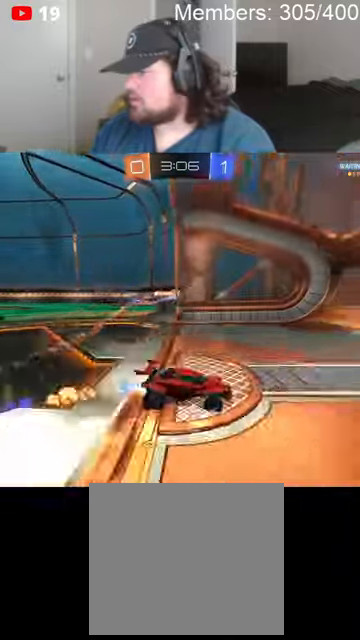
{"buttons": ["B", "R2"], "left_stick": "right", "right_stick": "center", "events": [[33, "B", "up"], [33, "L1", "up"], [133, "B", "down"], [133, "L1", "down"], [200, "L1", "up"], [233, "B", "up"], [266, "L1", "down"], [300, "B", "down"], [333, "L1", "up"], [400, "B", "up"], [433, "L1", "down"], [466, "B", "down"], [500, "L1", "up"]]}
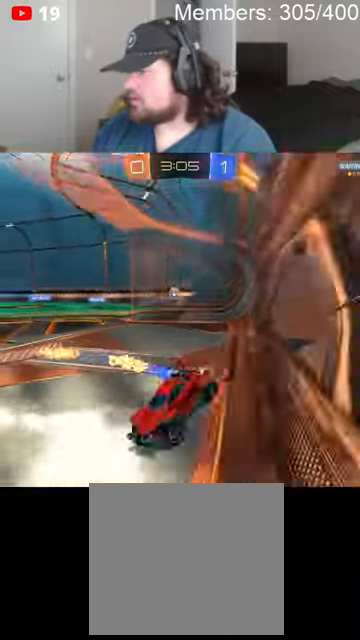
{"buttons": ["B", "R2"], "left_stick": "right", "right_stick": "center", "events": [[66, "B", "up"], [66, "L1", "down"], [133, "B", "down"], [133, "L1", "up"], [233, "B", "up"], [300, "B", "down"], [433, "B", "up"], [500, "B", "down"]]}